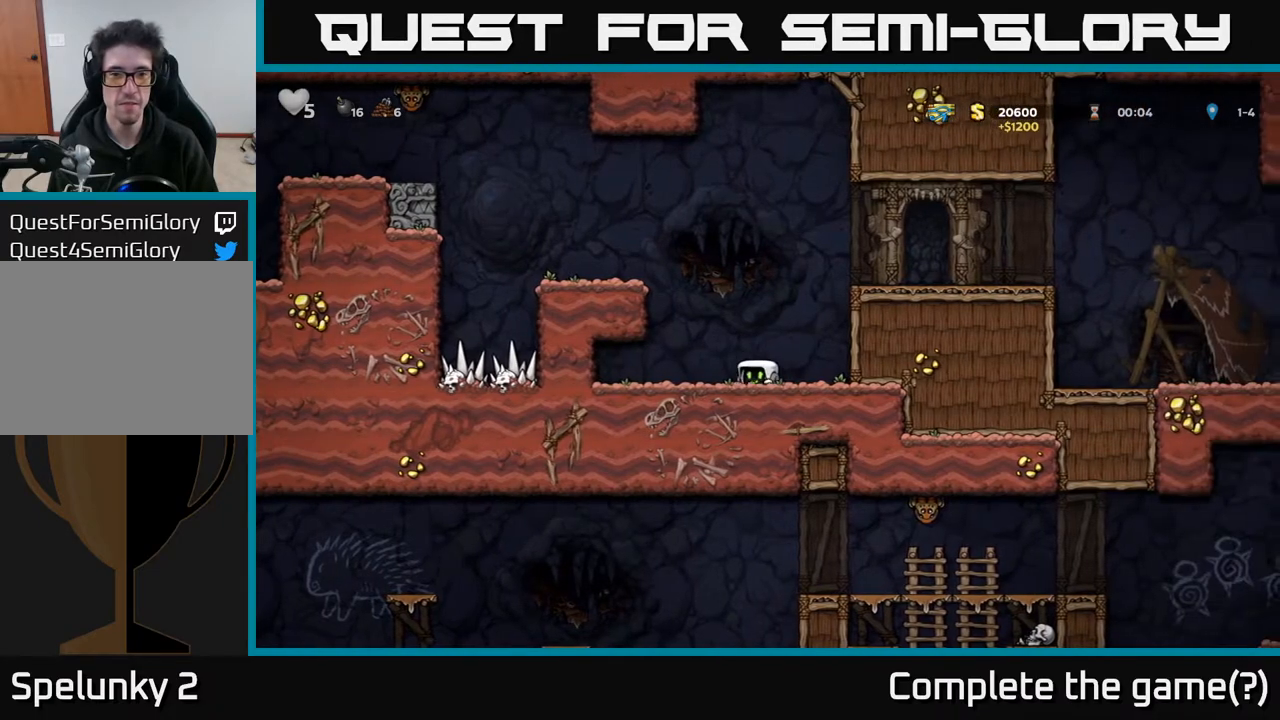
Gameplay with a controller (Xbox layout); each line is a JSON object with the inputs held at the frame after it. "events" lists button and stick changes between this image and that frame as [ms after this image, input, new state], when the widget could be followed in between.
{"buttons": [], "left_stick": "center", "right_stick": "center", "events": [[183, "A", "up"], [200, "DPAD_LEFT", "up"], [250, "DPAD_RIGHT", "down"], [483, "DPAD_RIGHT", "up"]]}
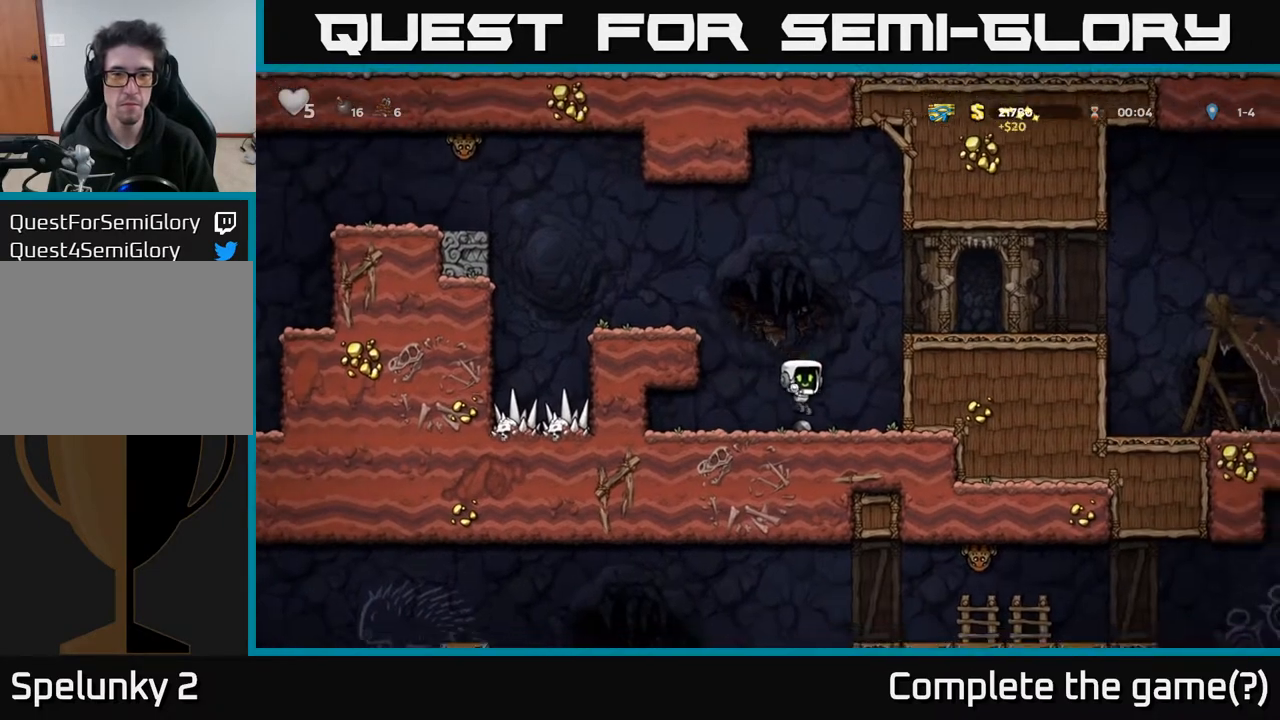
{"buttons": ["DPAD_DOWN", "DPAD_LEFT"], "left_stick": "center", "right_stick": "center", "events": [[33, "DPAD_DOWN", "down"], [100, "X", "down"], [233, "X", "up"], [417, "DPAD_DOWN", "up"], [417, "DPAD_LEFT", "down"], [483, "DPAD_DOWN", "down"]]}
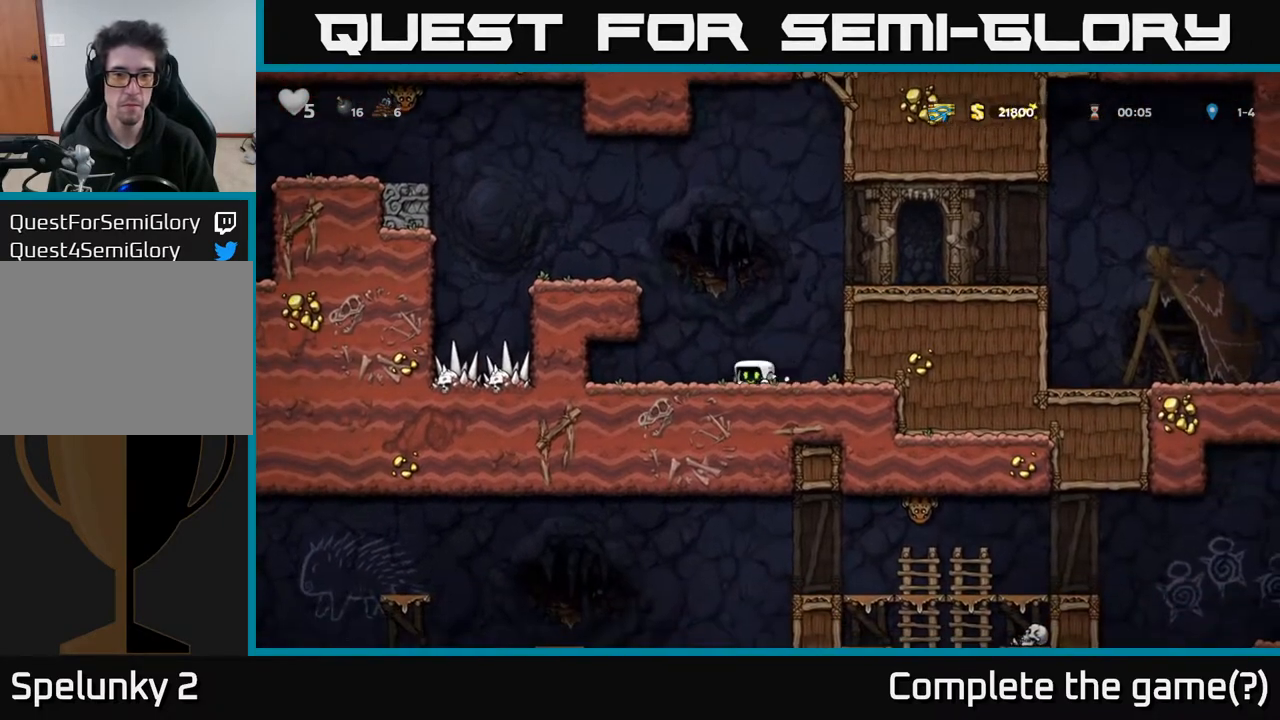
{"buttons": ["DPAD_LEFT"], "left_stick": "center", "right_stick": "center", "events": [[17, "DPAD_LEFT", "up"], [33, "X", "down"], [150, "X", "up"], [217, "DPAD_DOWN", "up"], [233, "A", "down"], [233, "DPAD_LEFT", "down"], [383, "A", "up"]]}
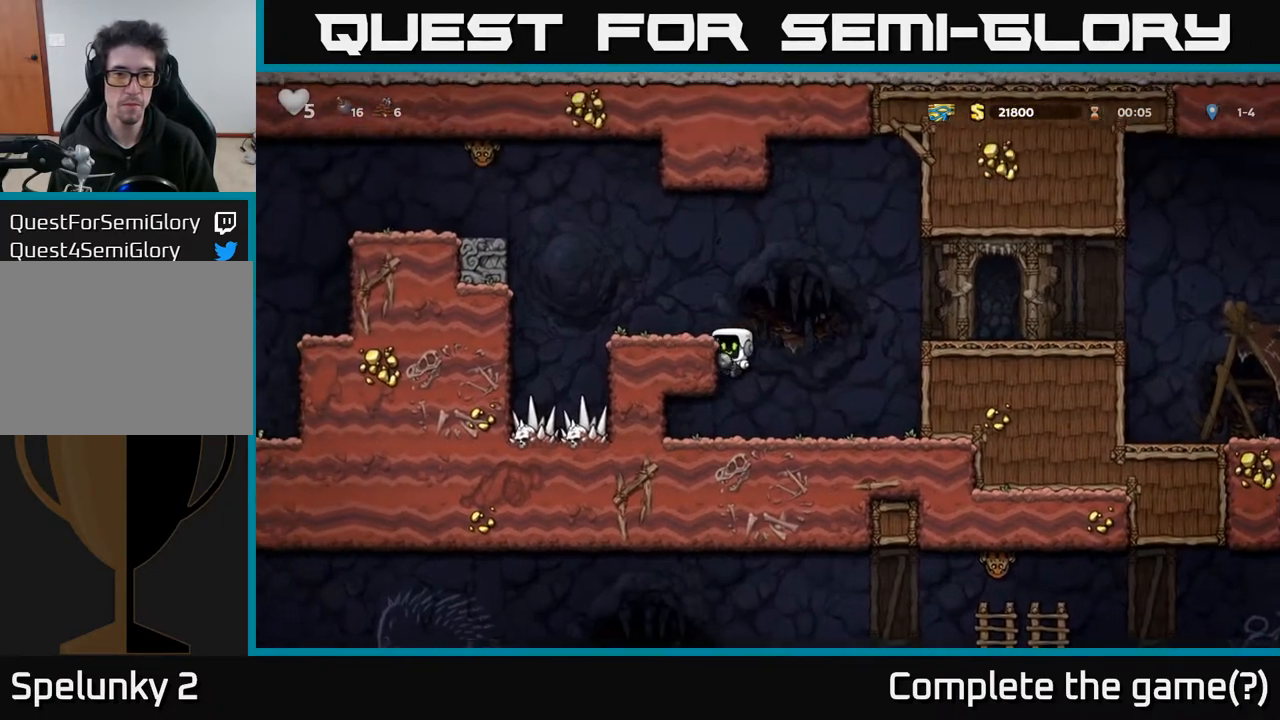
{"buttons": [], "left_stick": "center", "right_stick": "center", "events": [[83, "A", "down"], [217, "A", "up"], [300, "DPAD_LEFT", "up"]]}
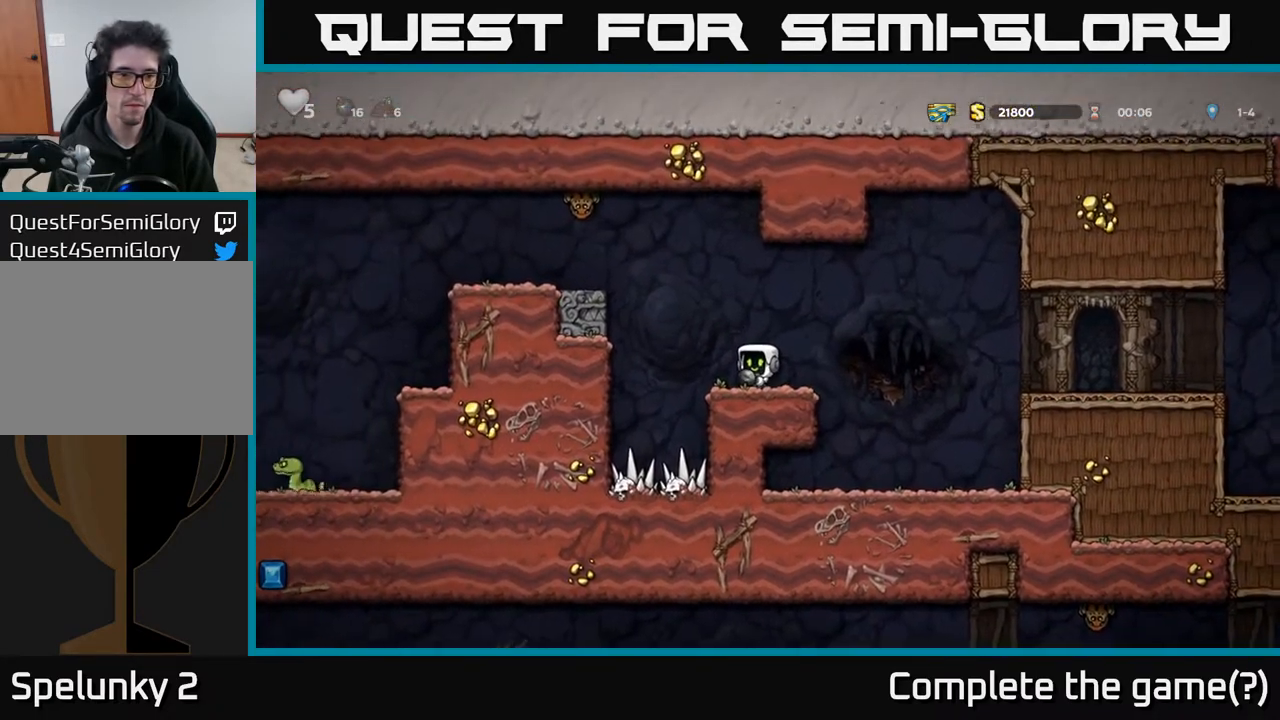
{"buttons": ["DPAD_LEFT"], "left_stick": "center", "right_stick": "center", "events": [[83, "DPAD_LEFT", "down"], [133, "A", "down"], [333, "A", "up"]]}
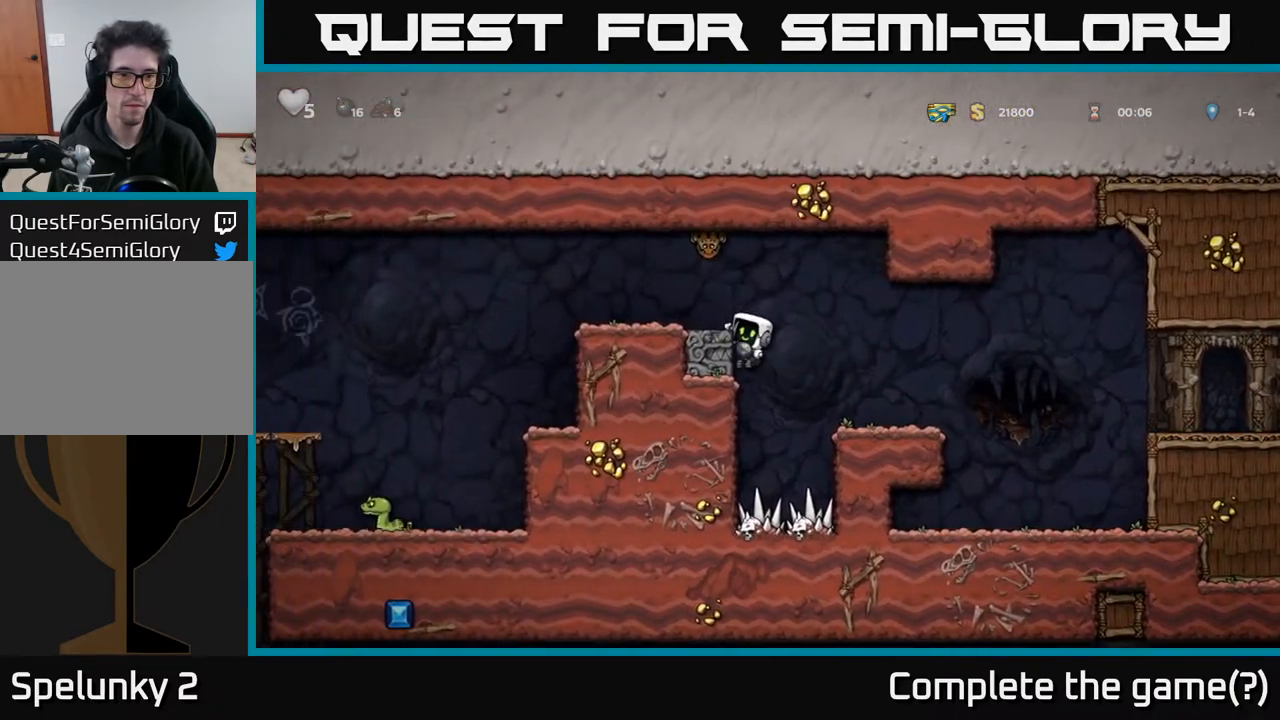
{"buttons": ["DPAD_LEFT"], "left_stick": "center", "right_stick": "center", "events": [[100, "A", "down"], [183, "A", "up"]]}
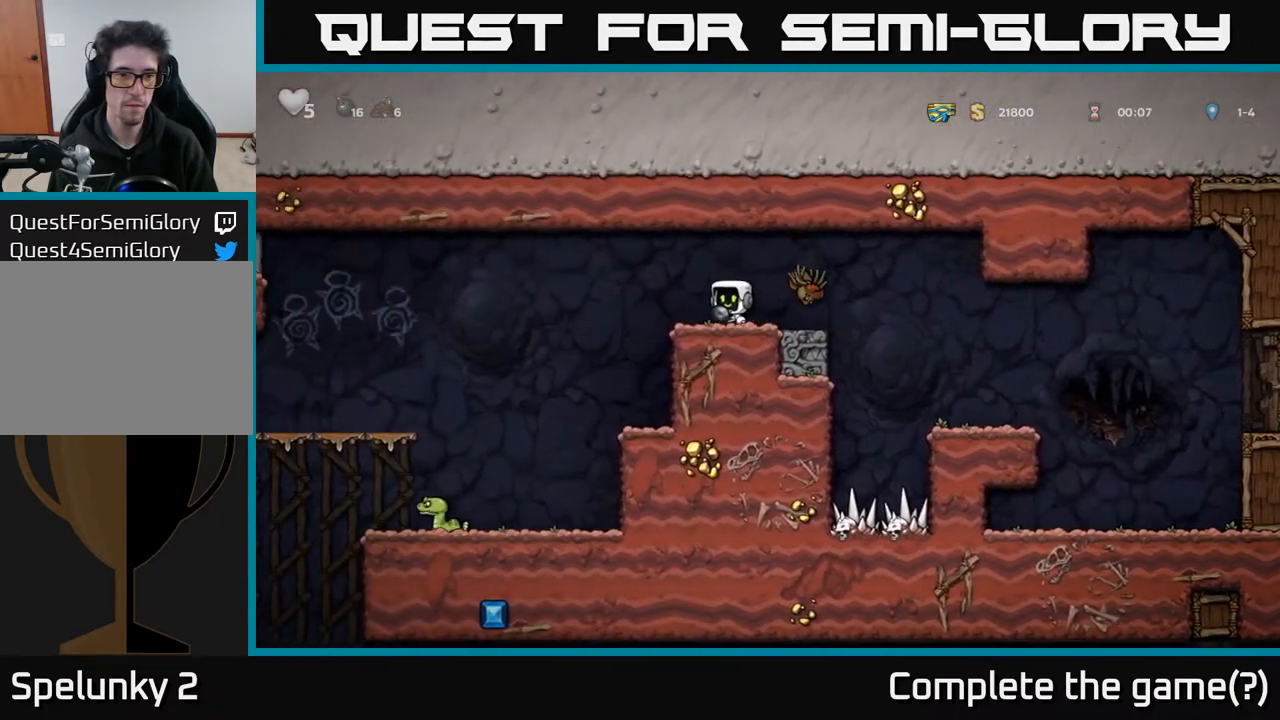
{"buttons": [], "left_stick": "center", "right_stick": "center", "events": [[33, "DPAD_LEFT", "up"], [83, "DPAD_RIGHT", "down"], [117, "A", "down"], [217, "A", "up"], [317, "DPAD_RIGHT", "up"]]}
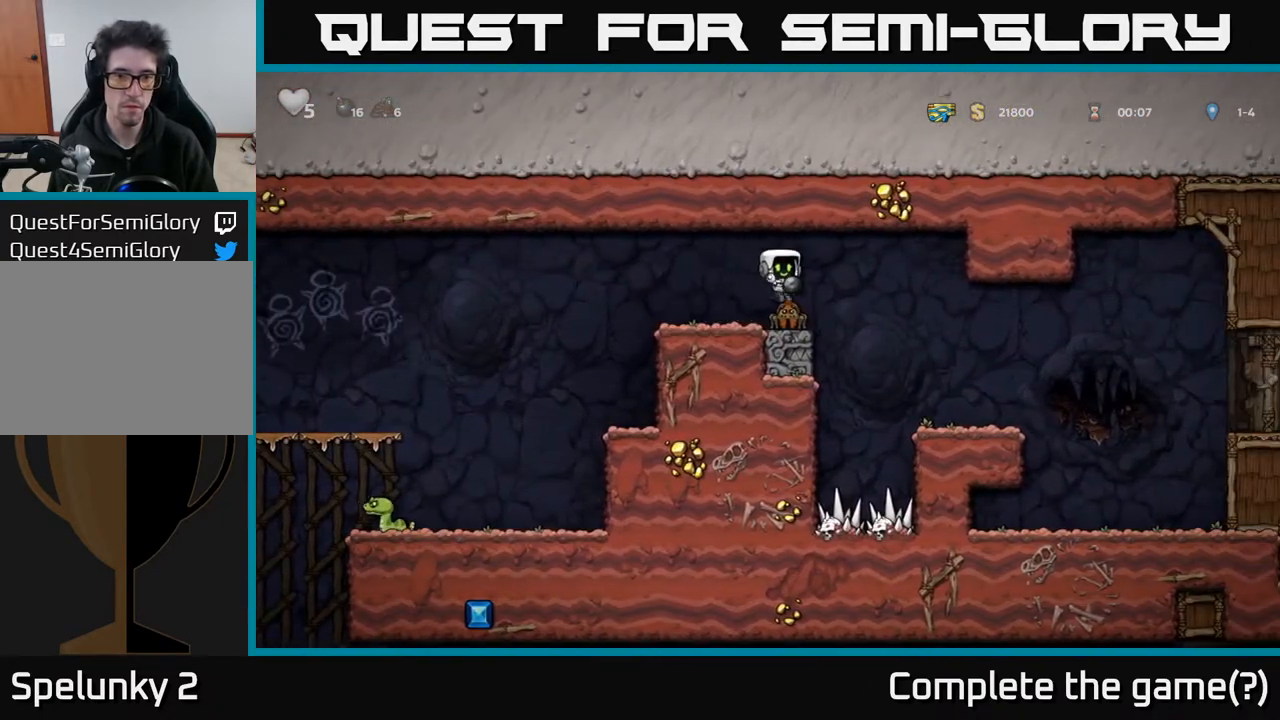
{"buttons": ["A", "DPAD_LEFT"], "left_stick": "center", "right_stick": "center", "events": [[33, "DPAD_LEFT", "down"], [233, "DPAD_LEFT", "up"], [417, "DPAD_LEFT", "down"], [467, "A", "down"]]}
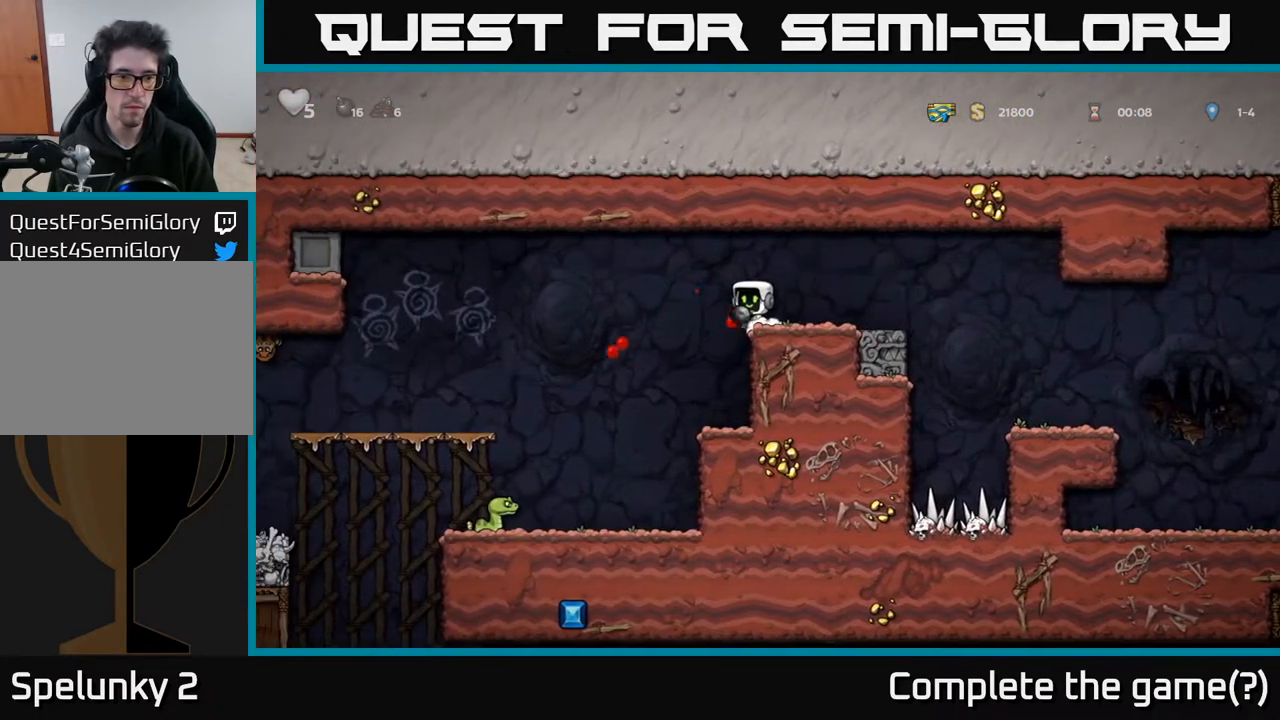
{"buttons": ["DPAD_LEFT"], "left_stick": "center", "right_stick": "center", "events": [[67, "A", "up"], [283, "DPAD_LEFT", "up"], [483, "DPAD_LEFT", "down"]]}
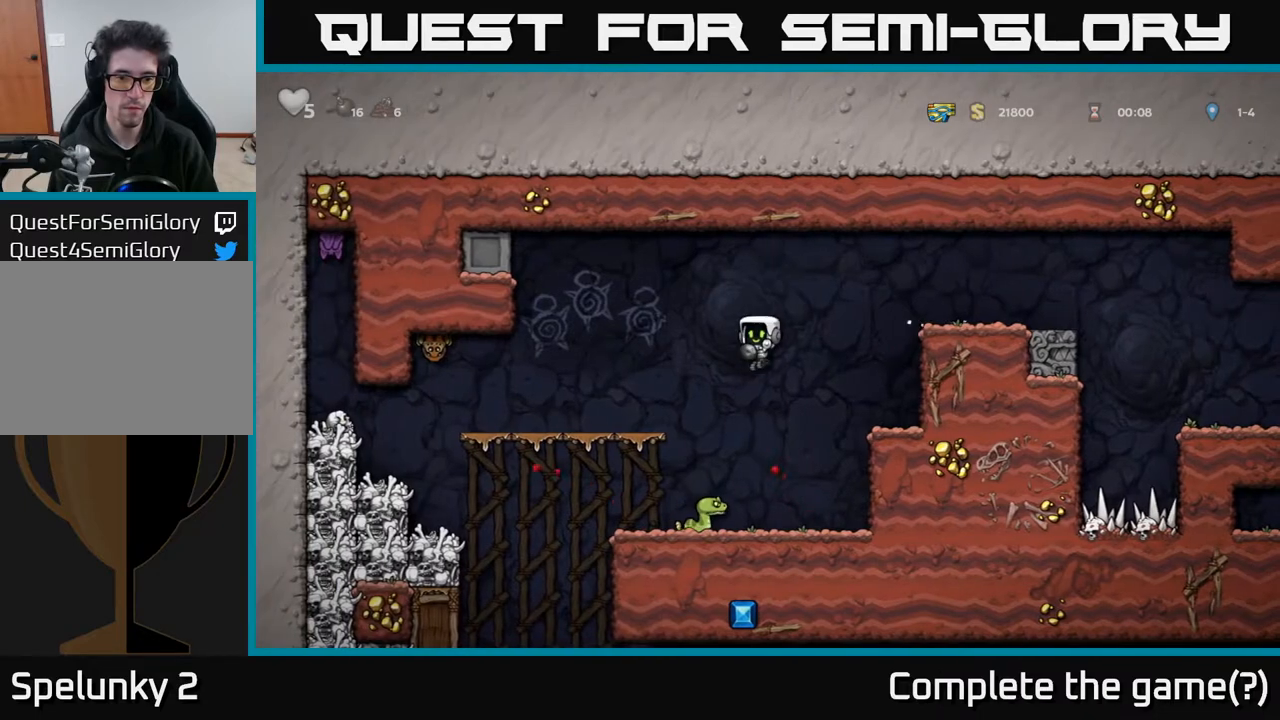
{"buttons": ["DPAD_LEFT"], "left_stick": "center", "right_stick": "center", "events": [[50, "A", "down"], [67, "DPAD_LEFT", "up"], [367, "DPAD_LEFT", "down"], [450, "A", "up"]]}
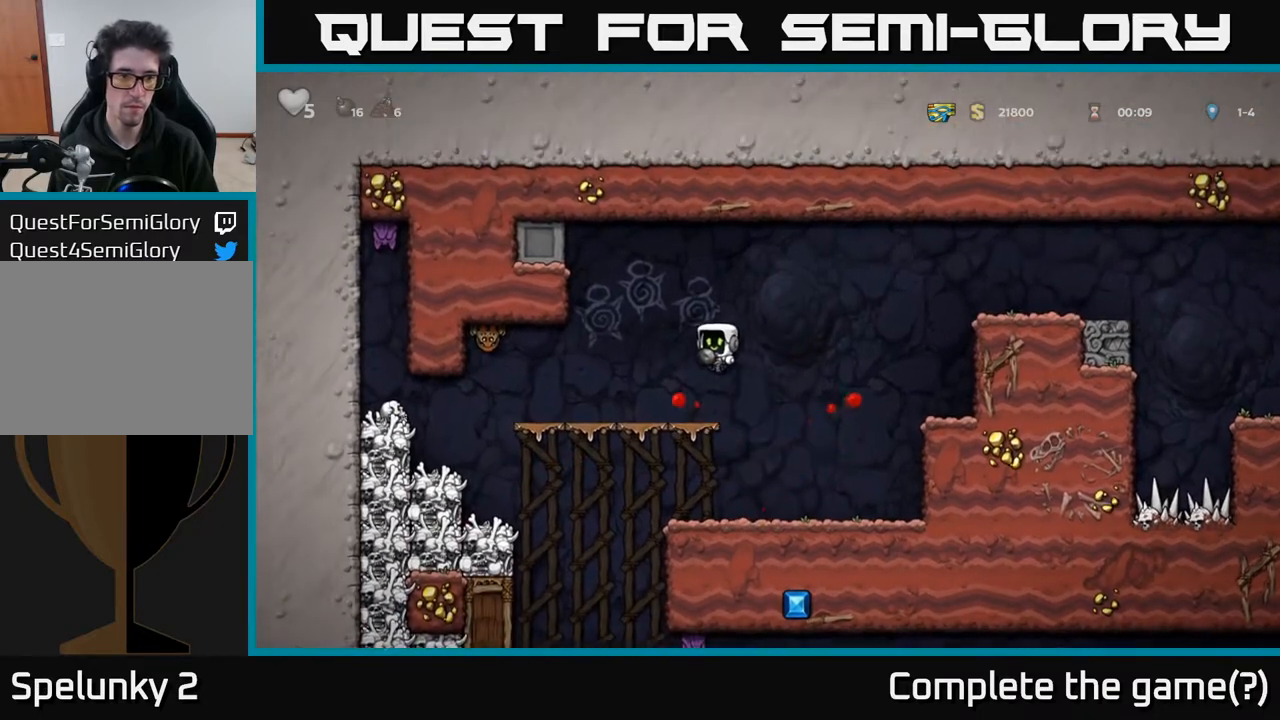
{"buttons": ["A", "DPAD_RIGHT"], "left_stick": "center", "right_stick": "center", "events": [[33, "DPAD_LEFT", "up"], [250, "DPAD_LEFT", "down"], [367, "DPAD_LEFT", "up"], [400, "A", "down"], [433, "X", "down"], [483, "DPAD_RIGHT", "down"], [500, "X", "up"]]}
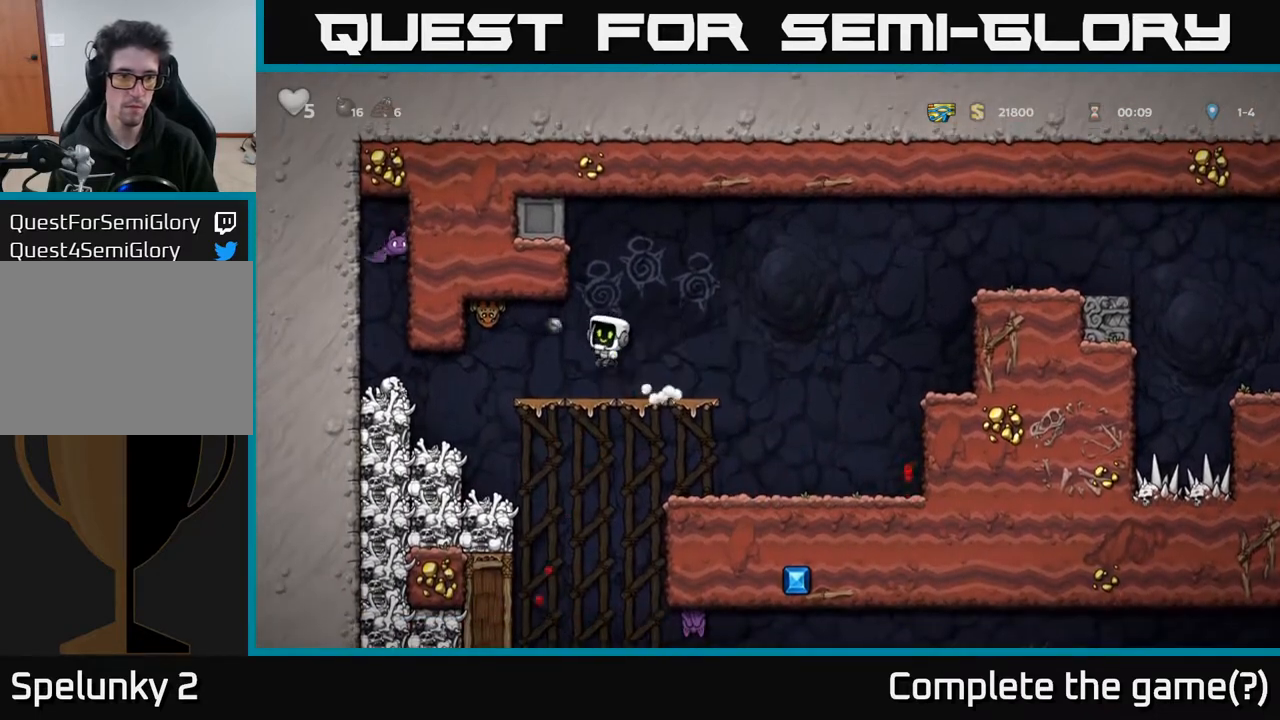
{"buttons": [], "left_stick": "center", "right_stick": "center", "events": [[33, "A", "up"], [167, "DPAD_RIGHT", "up"]]}
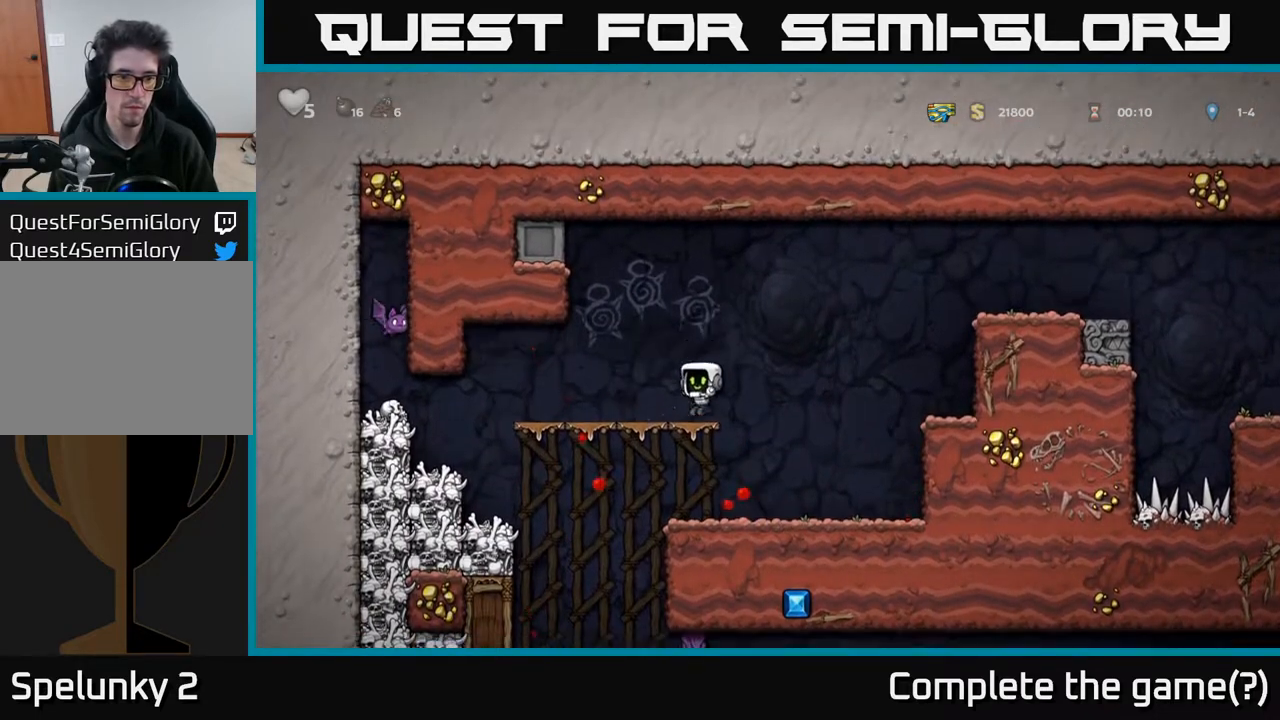
{"buttons": [], "left_stick": "center", "right_stick": "center", "events": [[283, "DPAD_LEFT", "down"], [400, "DPAD_LEFT", "up"]]}
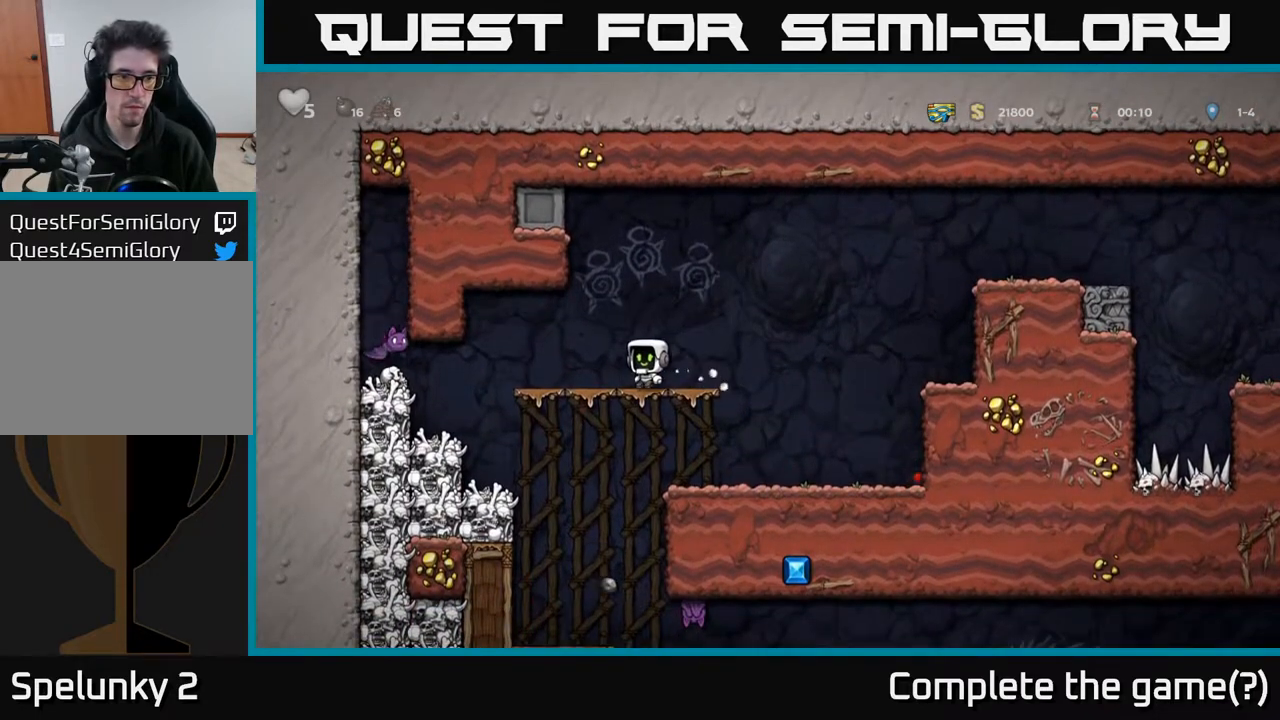
{"buttons": ["DPAD_LEFT"], "left_stick": "center", "right_stick": "center", "events": [[250, "DPAD_LEFT", "down"], [300, "X", "down"], [483, "X", "up"]]}
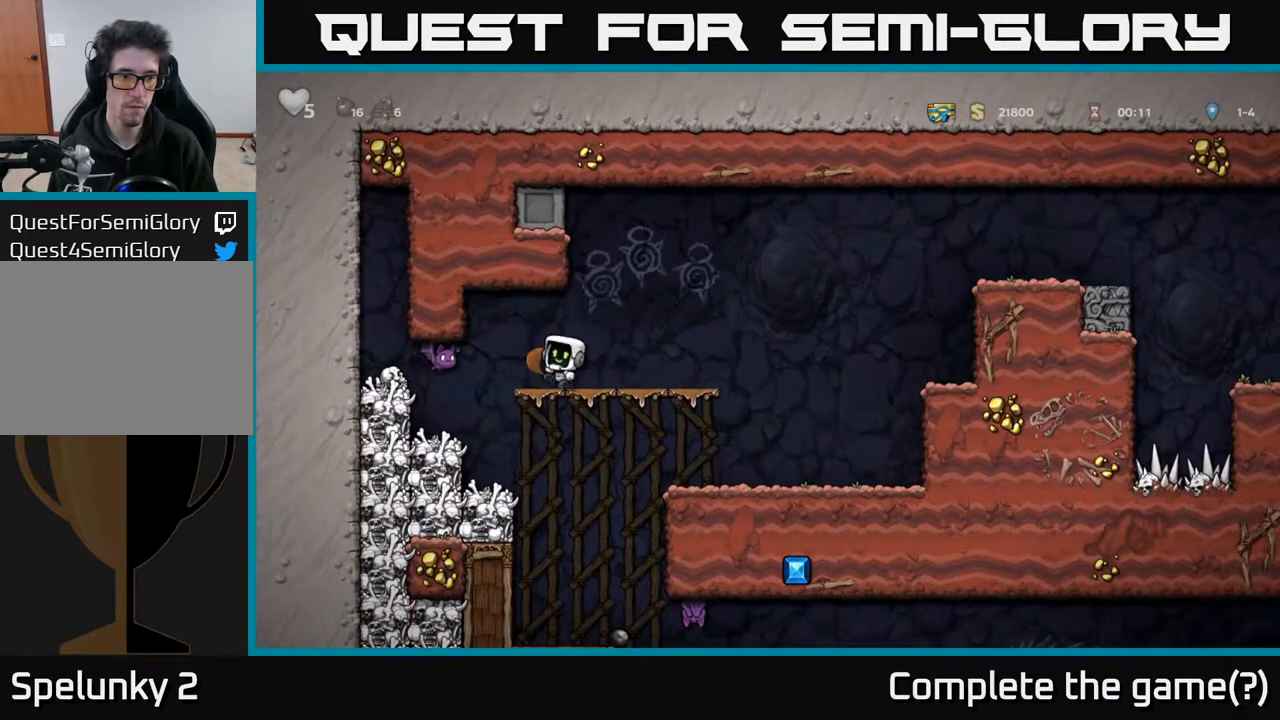
{"buttons": ["DPAD_LEFT"], "left_stick": "center", "right_stick": "center", "events": [[83, "DPAD_LEFT", "up"], [133, "DPAD_RIGHT", "down"], [333, "DPAD_RIGHT", "up"], [450, "DPAD_LEFT", "down"]]}
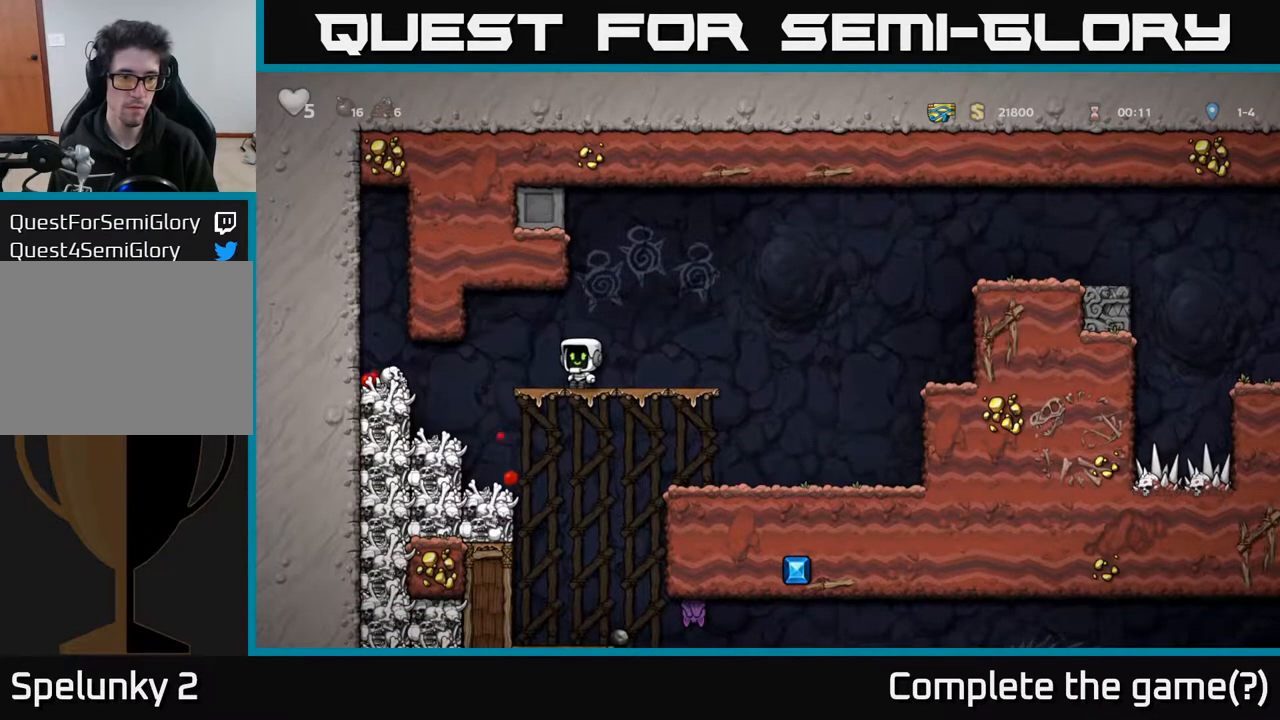
{"buttons": [], "left_stick": "center", "right_stick": "center", "events": [[200, "DPAD_LEFT", "up"], [317, "DPAD_RIGHT", "down"], [367, "DPAD_RIGHT", "up"]]}
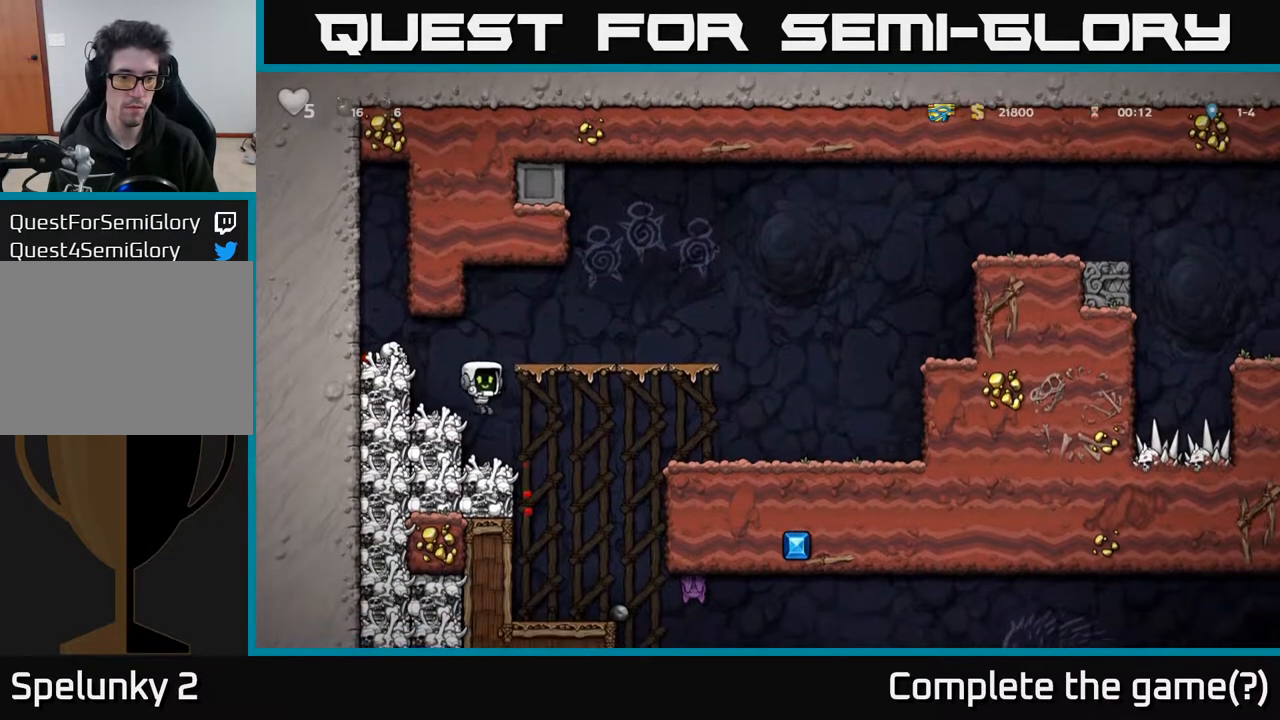
{"buttons": [], "left_stick": "center", "right_stick": "center", "events": []}
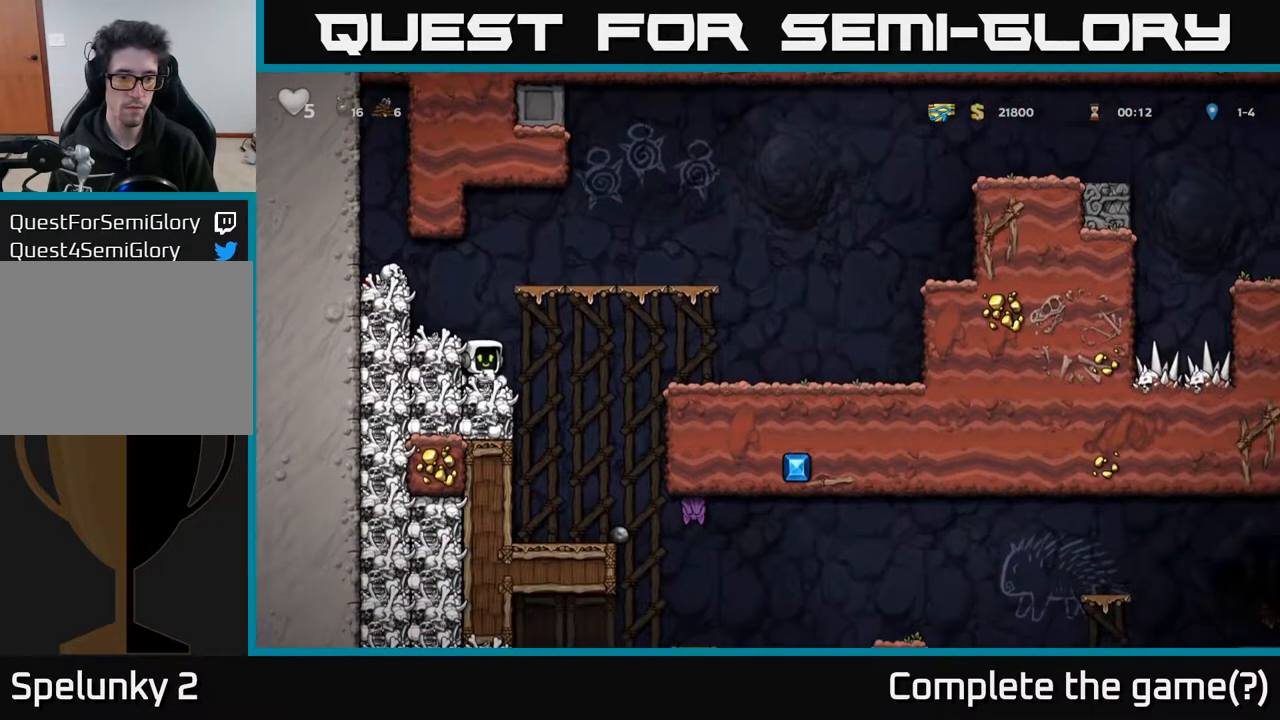
{"buttons": [], "left_stick": "center", "right_stick": "center", "events": [[100, "DPAD_RIGHT", "down"], [250, "DPAD_RIGHT", "up"], [283, "DPAD_LEFT", "down"], [317, "X", "down"], [383, "DPAD_LEFT", "up"], [400, "X", "up"]]}
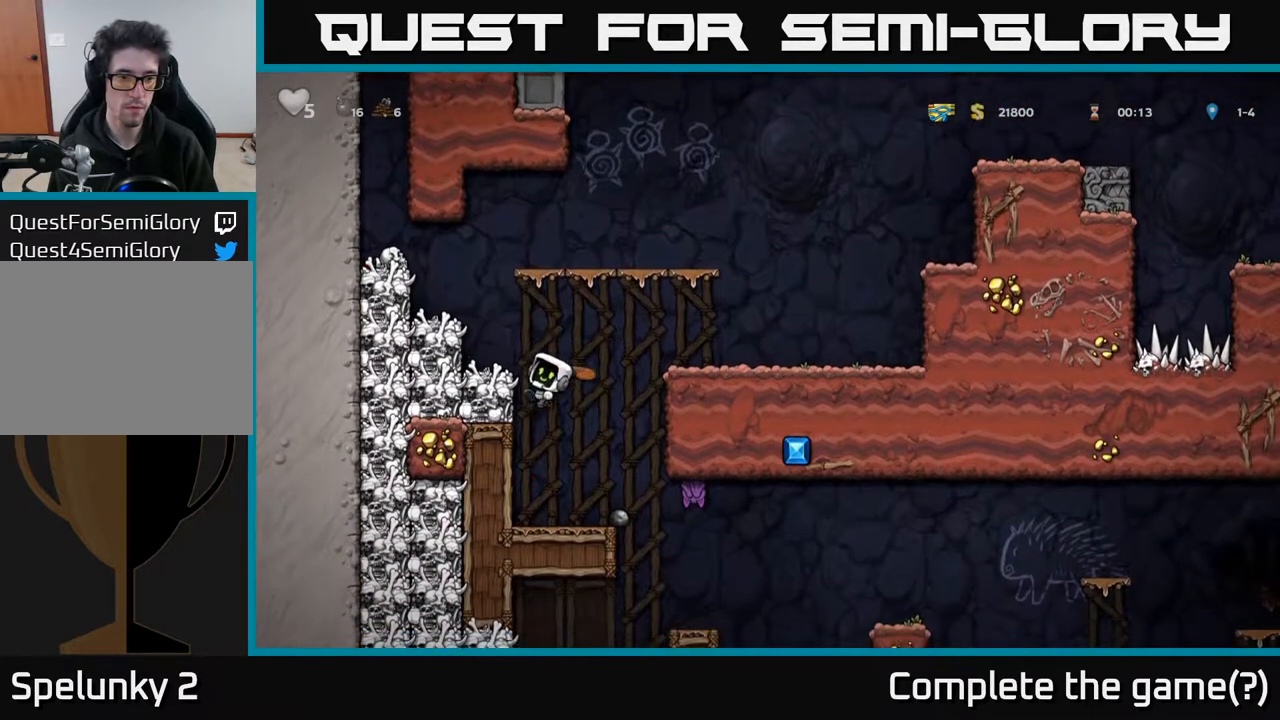
{"buttons": [], "left_stick": "center", "right_stick": "center", "events": []}
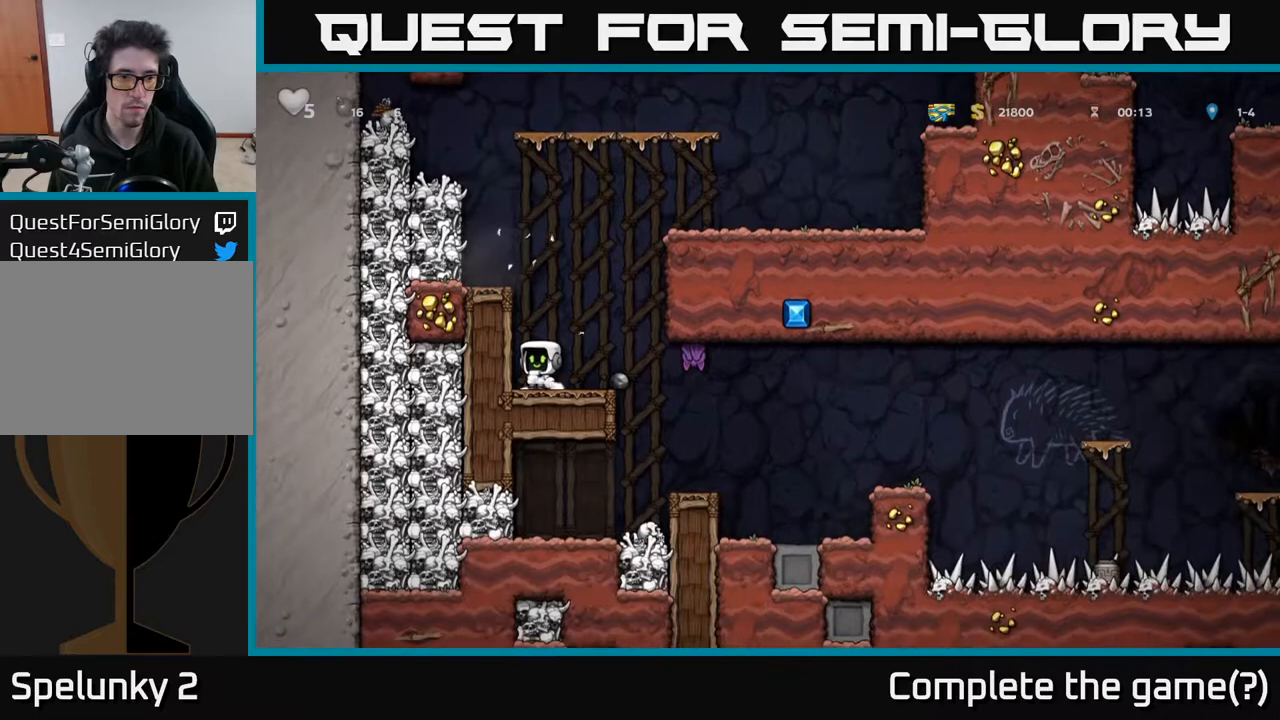
{"buttons": [], "left_stick": "center", "right_stick": "center", "events": [[50, "DPAD_RIGHT", "down"], [167, "DPAD_RIGHT", "up"]]}
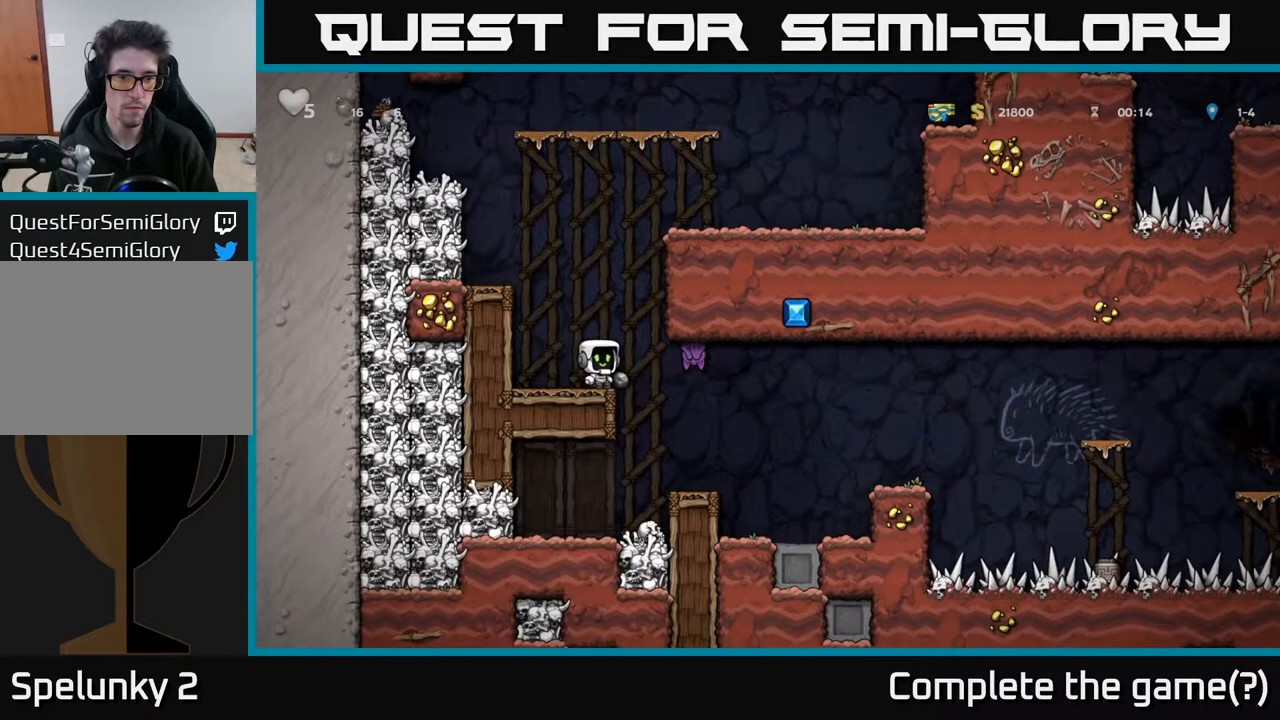
{"buttons": ["DPAD_LEFT"], "left_stick": "center", "right_stick": "center", "events": [[217, "DPAD_DOWN", "down"], [283, "X", "down"], [400, "DPAD_DOWN", "up"], [433, "X", "up"], [450, "DPAD_LEFT", "down"]]}
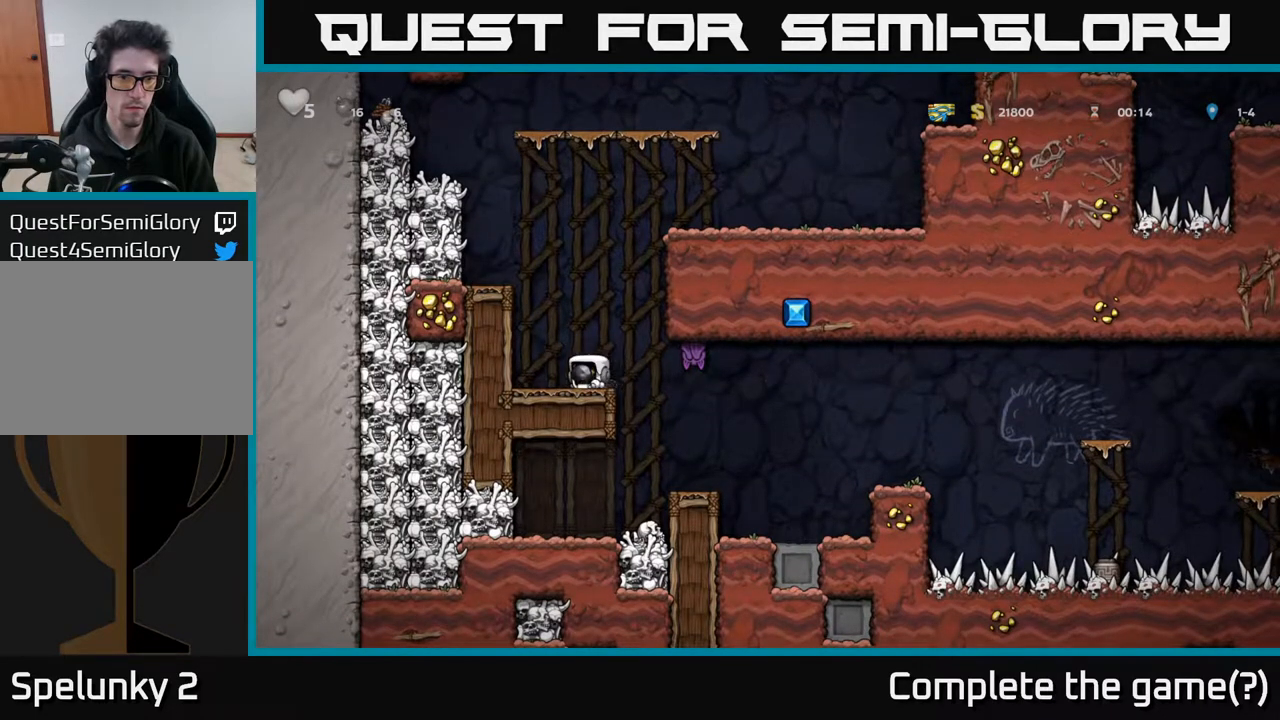
{"buttons": [], "left_stick": "center", "right_stick": "center", "events": [[117, "DPAD_LEFT", "up"], [233, "DPAD_DOWN", "down"], [333, "X", "down"], [433, "DPAD_DOWN", "up"], [450, "X", "up"]]}
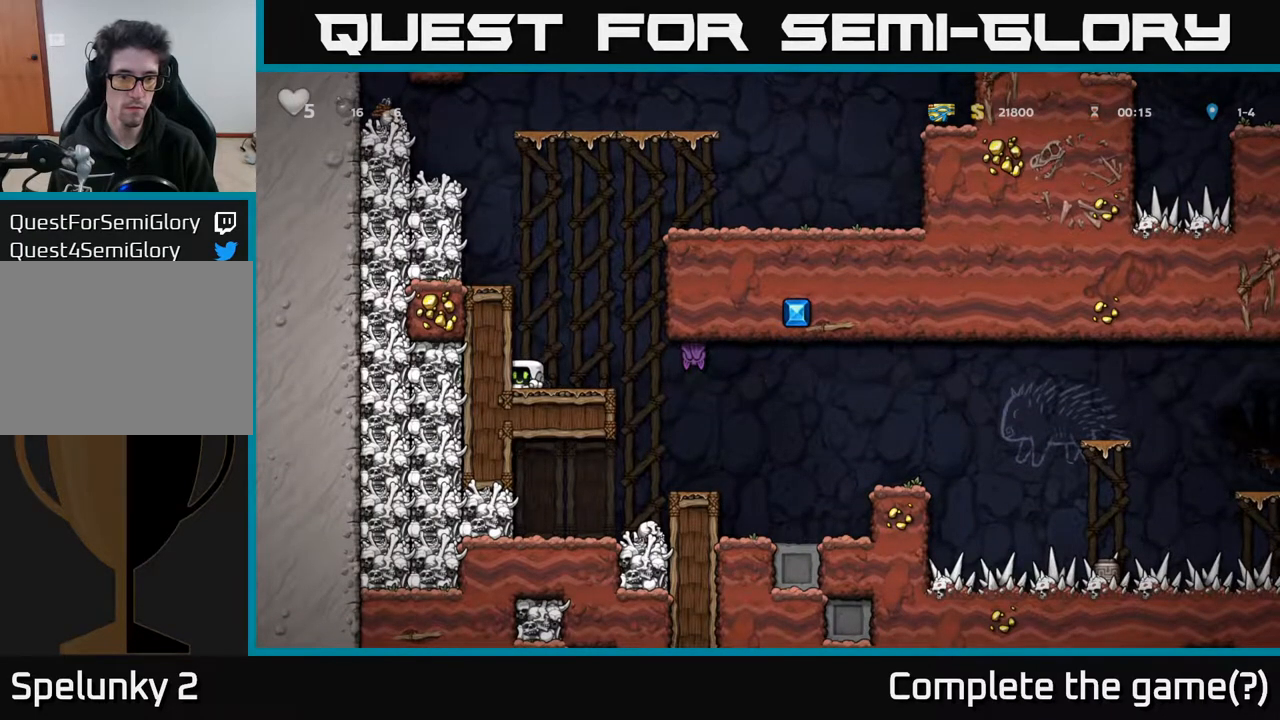
{"buttons": [], "left_stick": "center", "right_stick": "center", "events": [[83, "A", "down"], [100, "DPAD_RIGHT", "down"], [233, "A", "up"], [300, "DPAD_RIGHT", "up"], [300, "X", "down"], [417, "X", "up"]]}
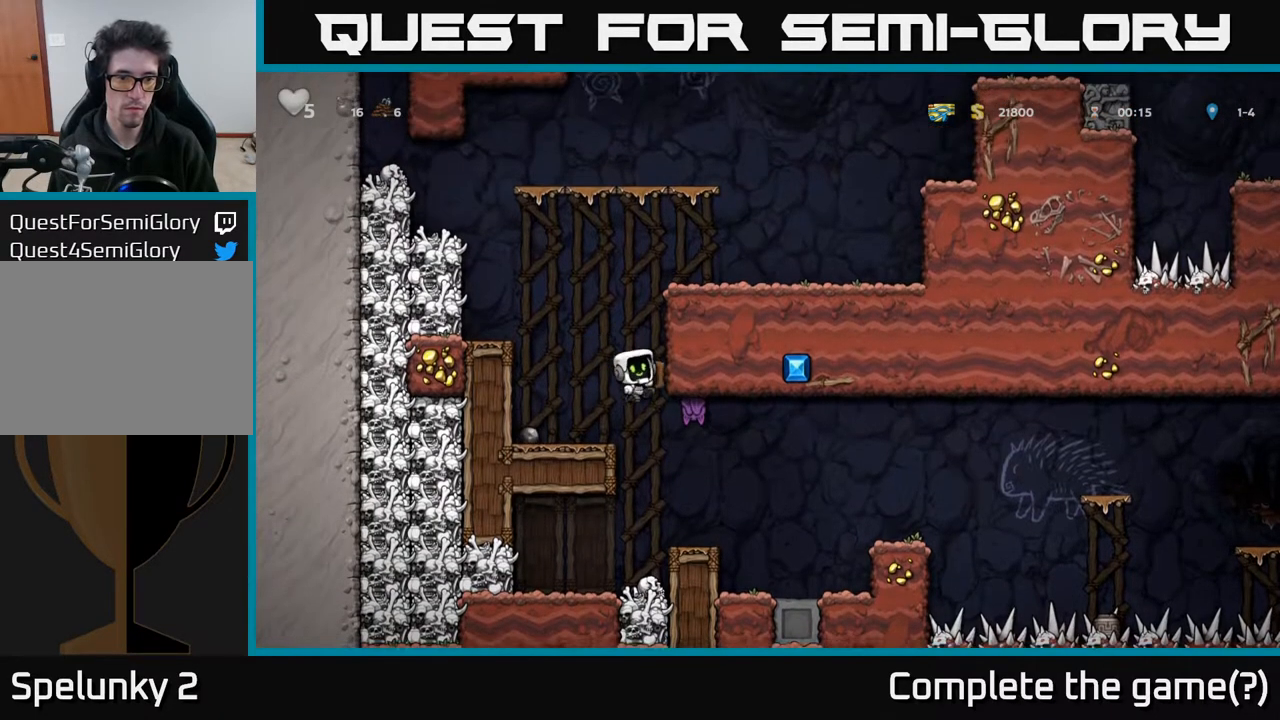
{"buttons": ["DPAD_LEFT"], "left_stick": "center", "right_stick": "center", "events": [[33, "DPAD_LEFT", "down"], [133, "DPAD_LEFT", "up"], [483, "DPAD_LEFT", "down"]]}
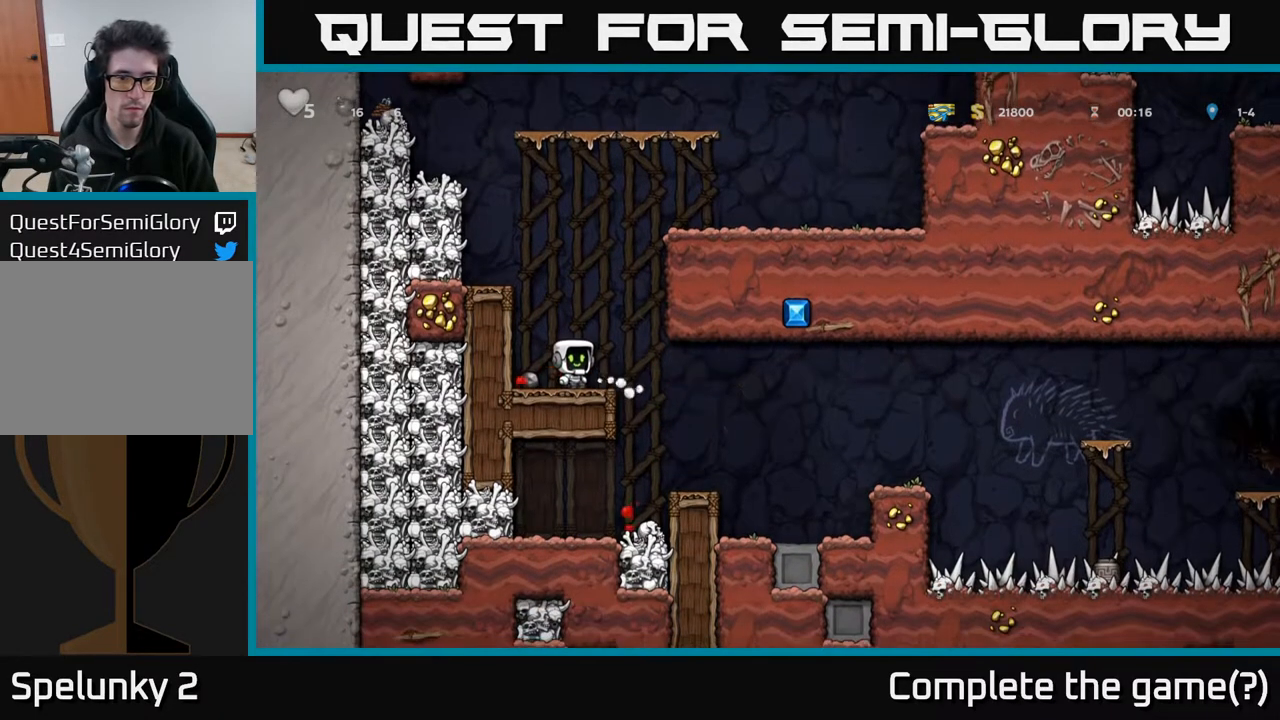
{"buttons": ["DPAD_LEFT"], "left_stick": "center", "right_stick": "center", "events": [[100, "DPAD_DOWN", "down"], [133, "DPAD_LEFT", "up"], [183, "X", "down"], [283, "DPAD_DOWN", "up"], [300, "X", "up"], [383, "A", "down"], [383, "DPAD_LEFT", "down"], [500, "A", "up"]]}
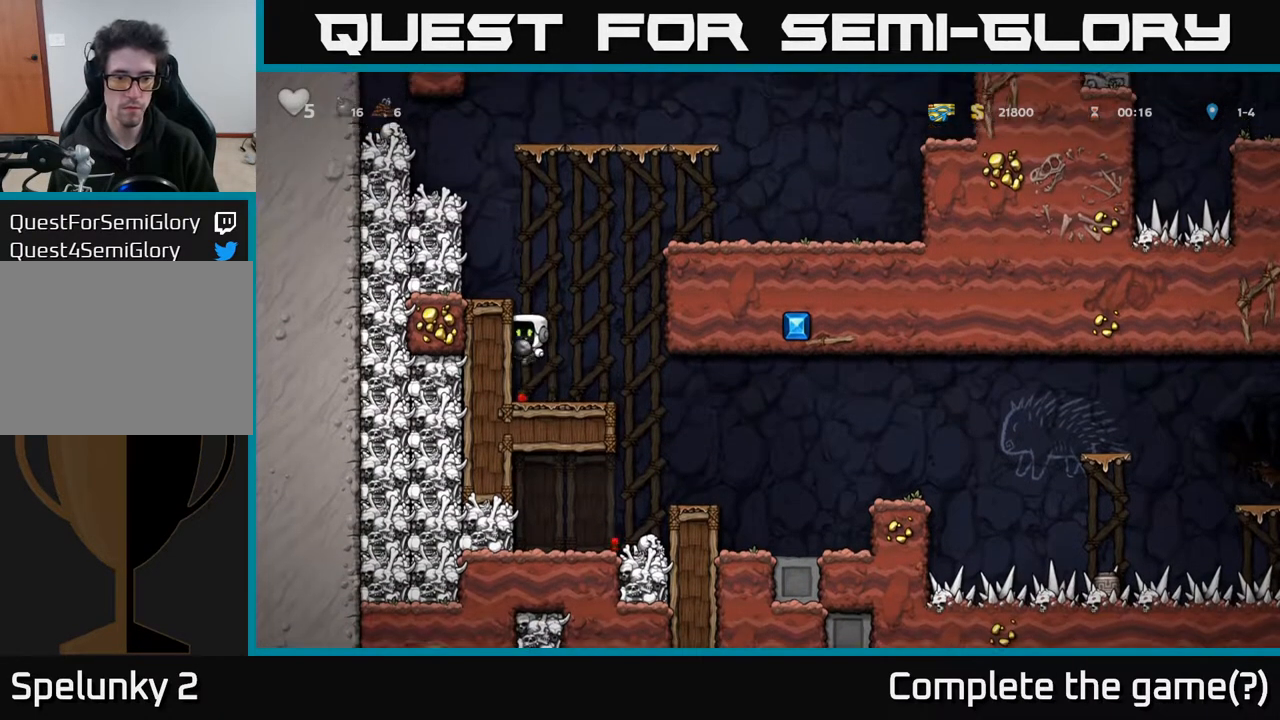
{"buttons": [], "left_stick": "center", "right_stick": "center", "events": [[167, "DPAD_LEFT", "up"]]}
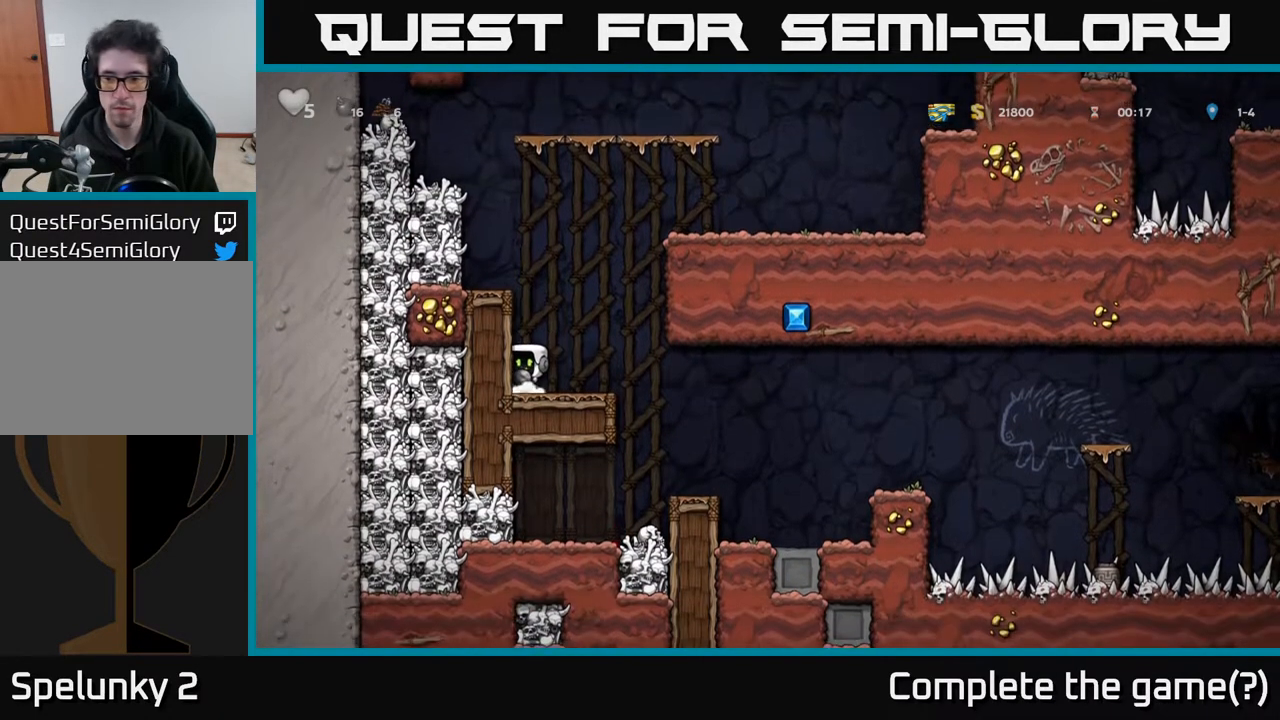
{"buttons": ["DPAD_RIGHT"], "left_stick": "center", "right_stick": "center", "events": [[317, "DPAD_RIGHT", "down"]]}
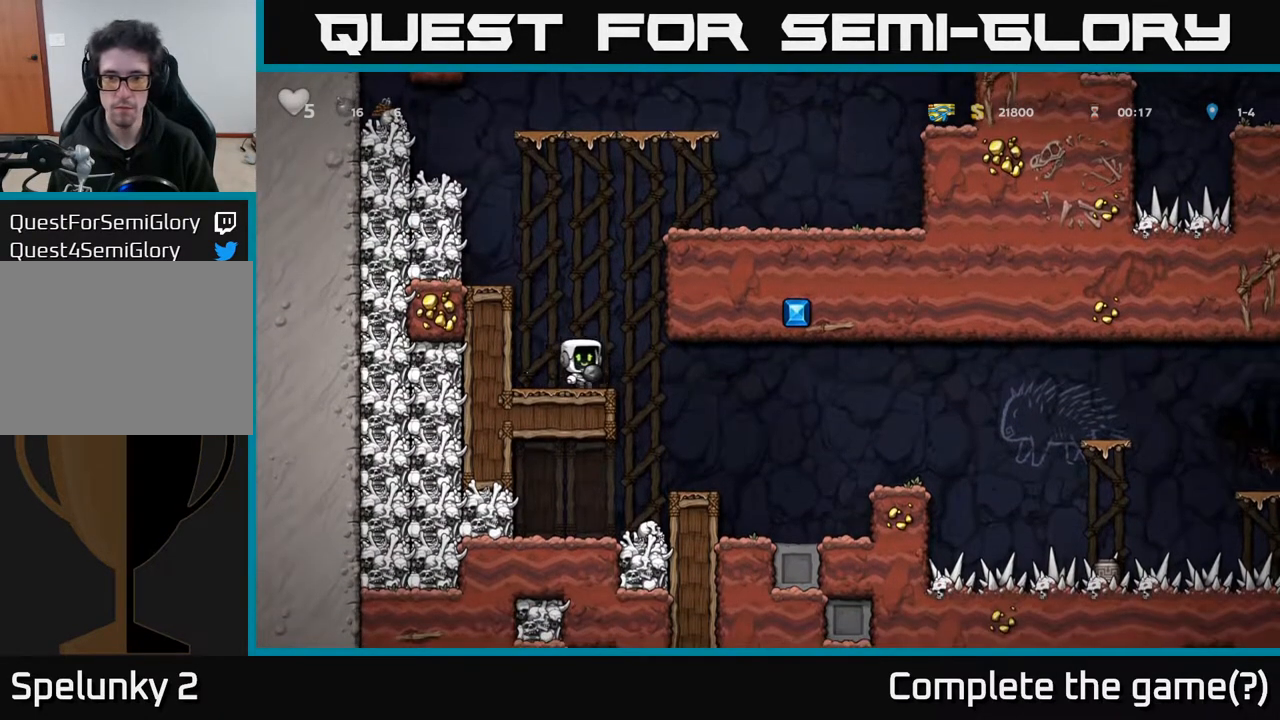
{"buttons": ["DPAD_RIGHT"], "left_stick": "center", "right_stick": "center", "events": []}
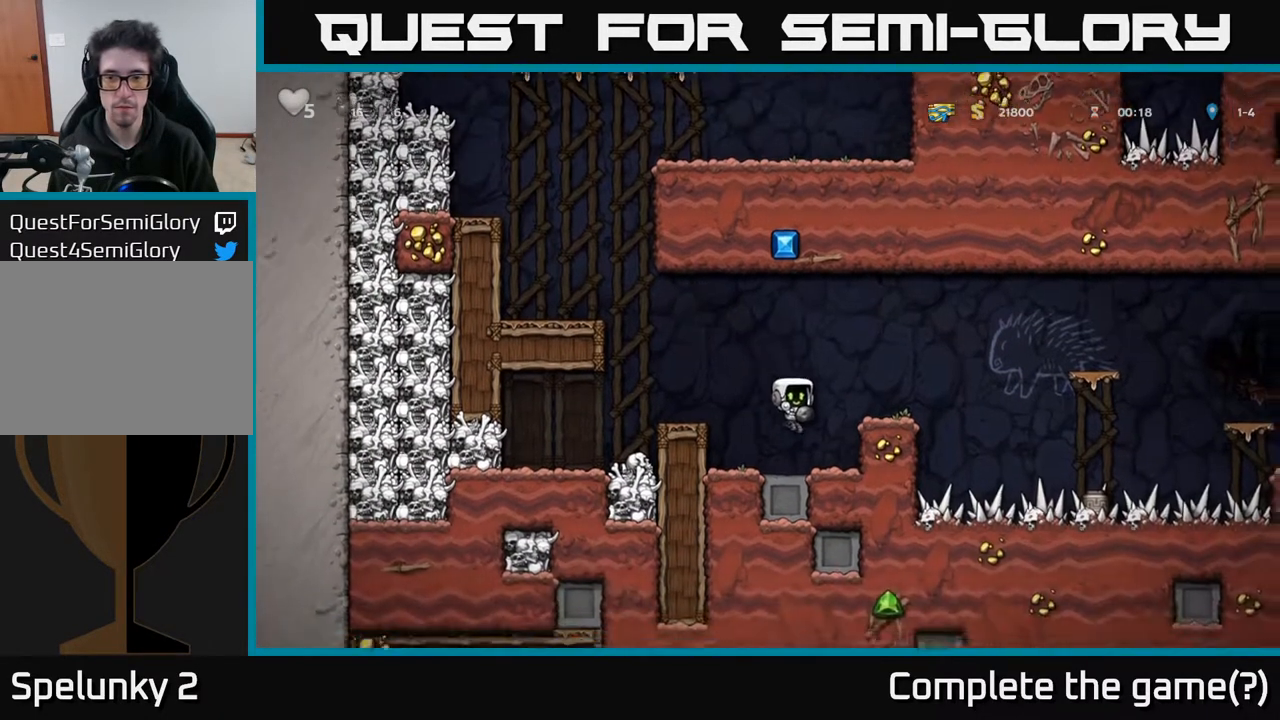
{"buttons": [], "left_stick": "center", "right_stick": "center", "events": [[17, "DPAD_RIGHT", "up"], [233, "A", "down"], [400, "A", "up"], [417, "DPAD_RIGHT", "down"], [450, "DPAD_RIGHT", "up"]]}